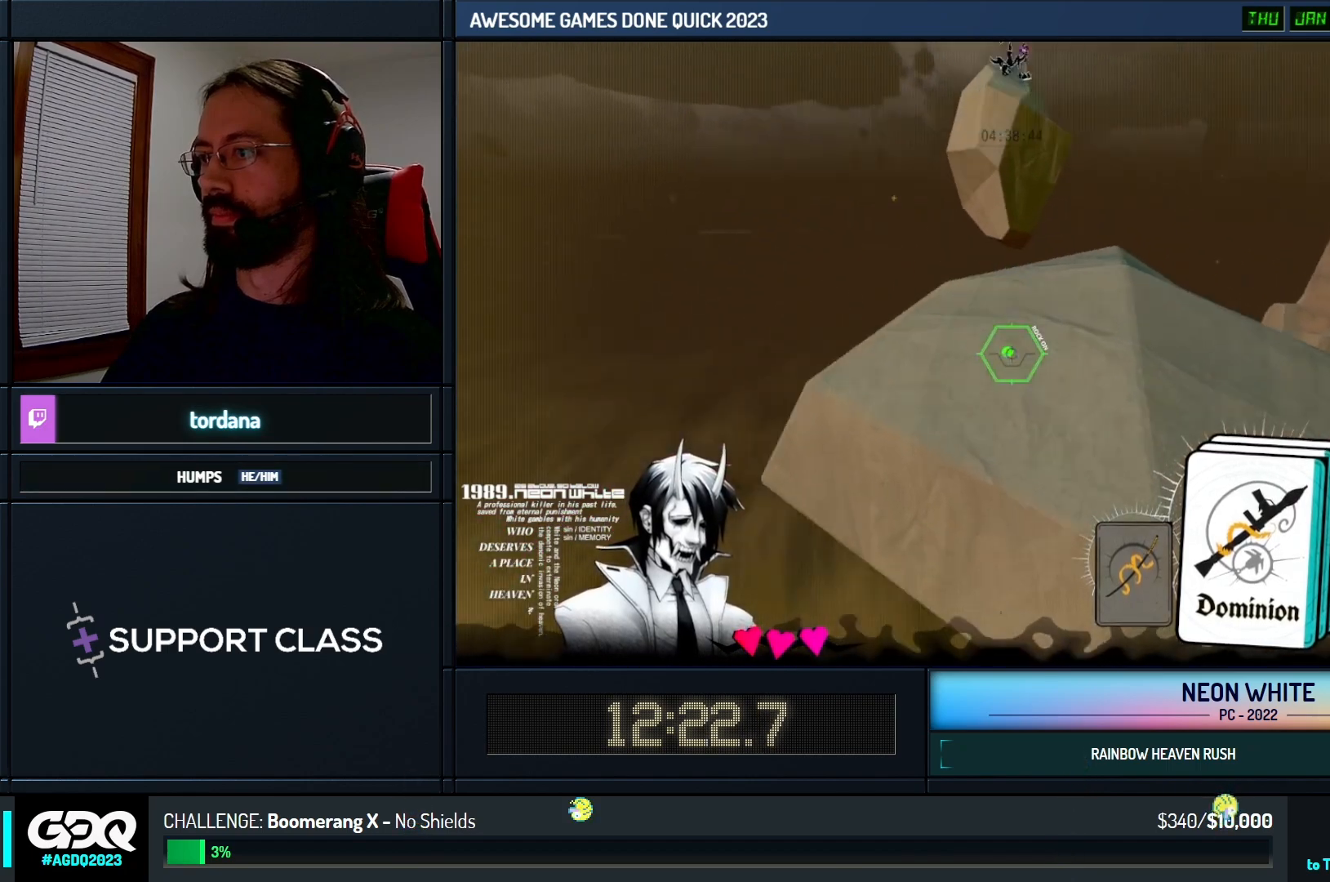
Gameplay with keyboard; each line is a JSON object with the keys held at the frame after it. "events" lists presses ("down") and releases ("up") of "cards", "down", "left", "look", "right", "space" and "up" between this image and that frame as [ms after this image, input, new state], when the widget could be followed in between. No other keys are recorded. Mouse input is not recorded. Key names are as the overlay labels them; some are game actions (e.g. jump) rather than physical keys.
{"keys": ["up"], "events": [[100, "look", "down"], [250, "look", "up"], [300, "right", "up"]]}
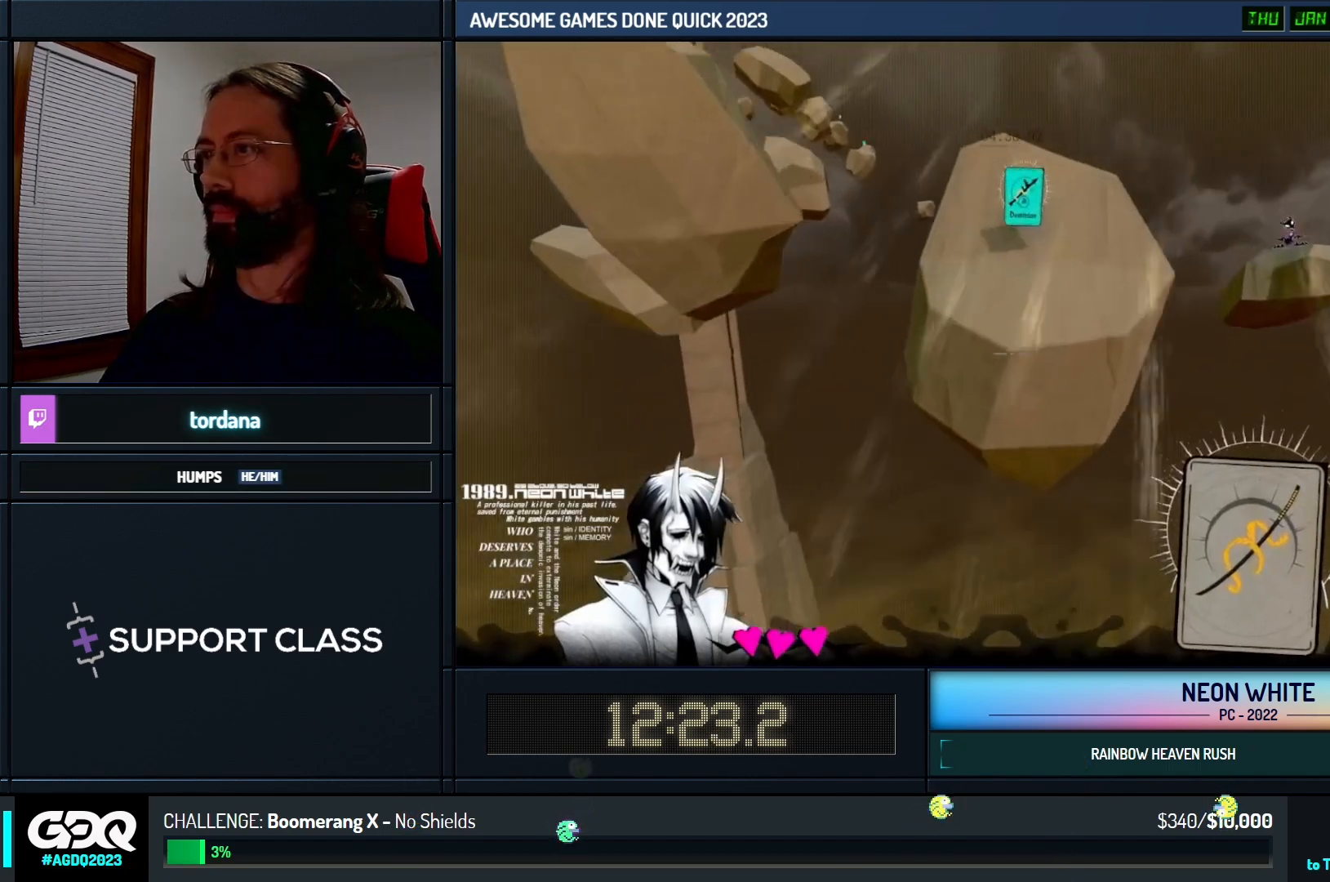
{"keys": ["left", "up"], "events": [[283, "left", "down"]]}
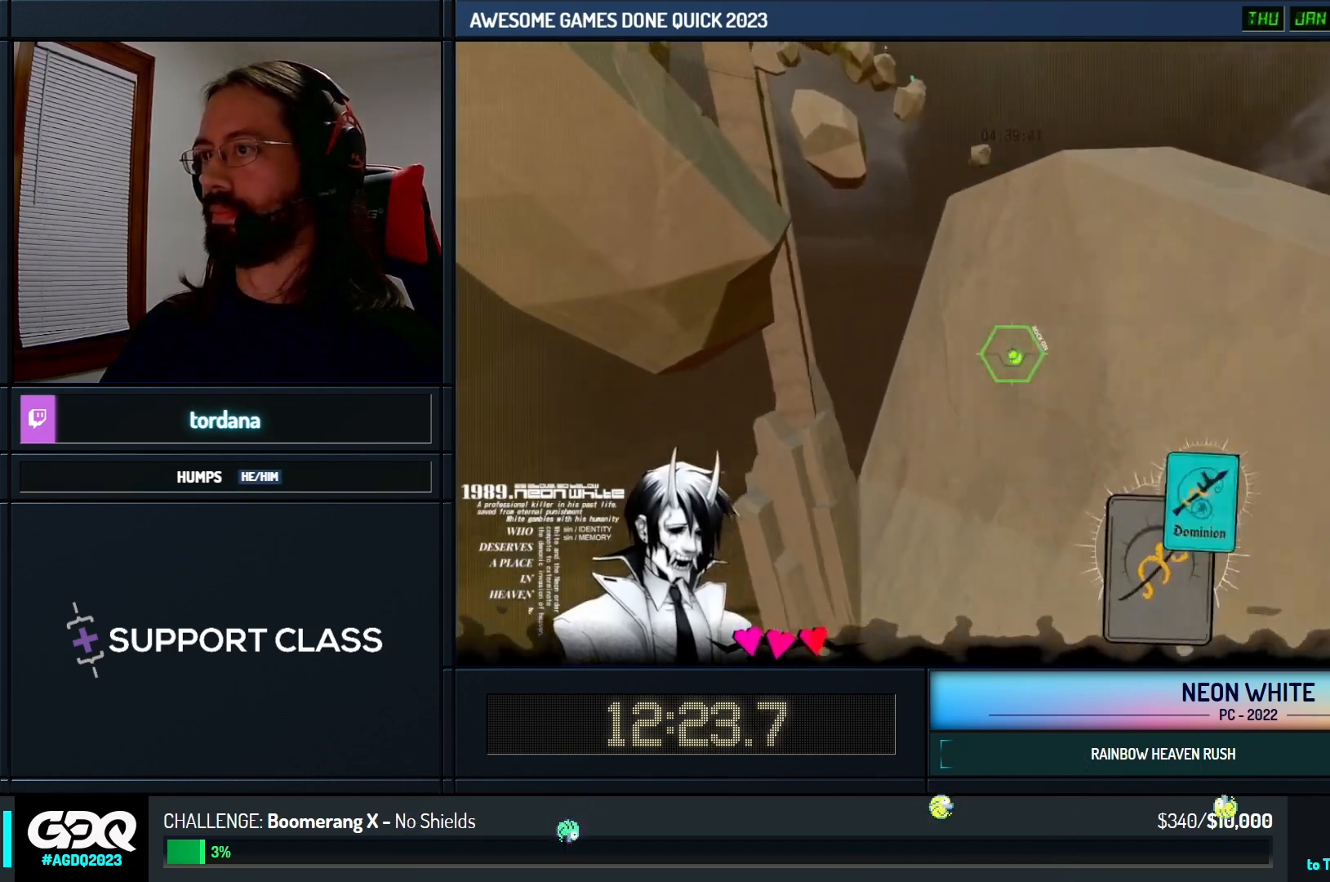
{"keys": ["left", "up"], "events": []}
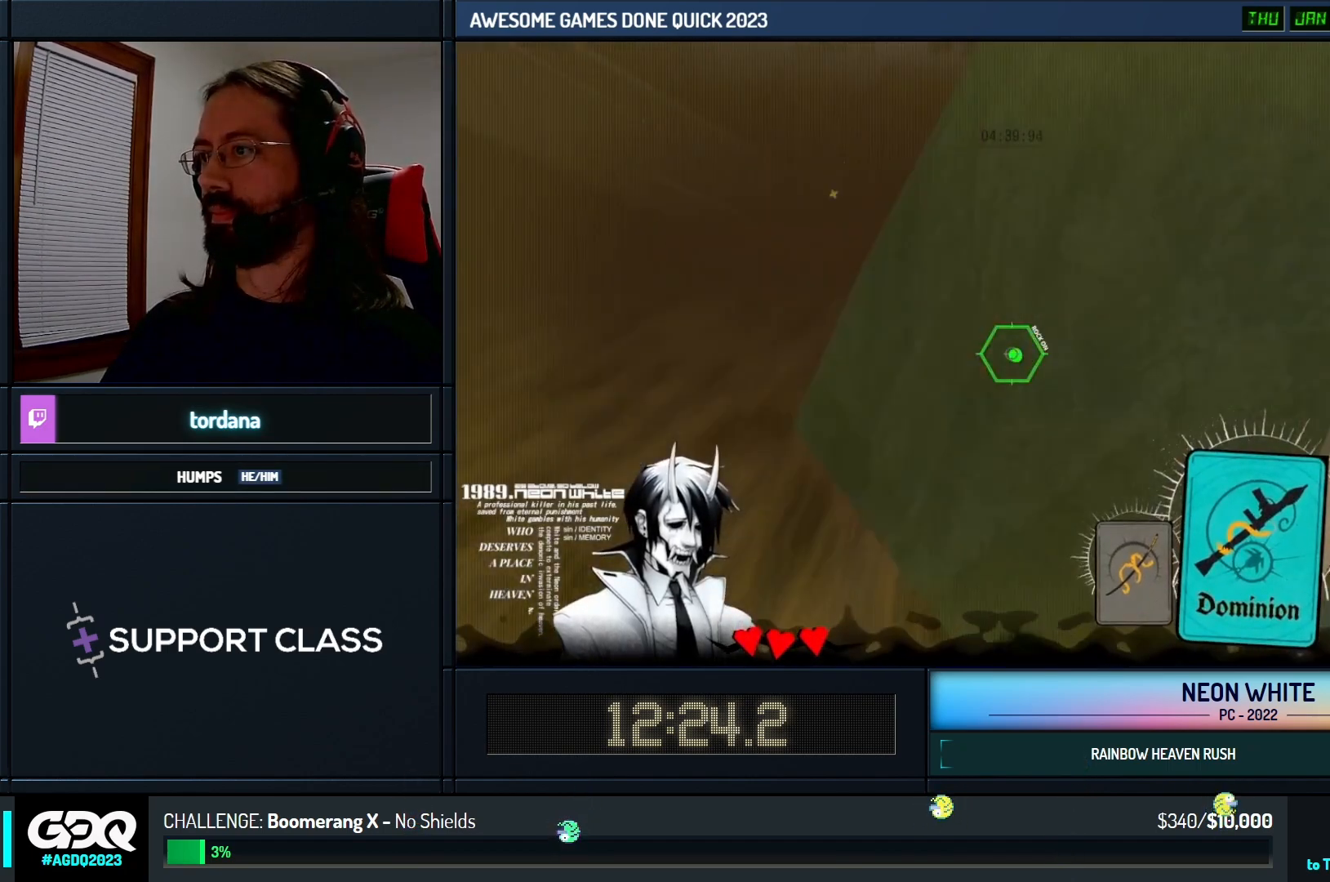
{"keys": ["up"], "events": [[100, "look", "down"], [150, "right", "down"], [233, "look", "up"], [250, "left", "up"], [250, "right", "up"]]}
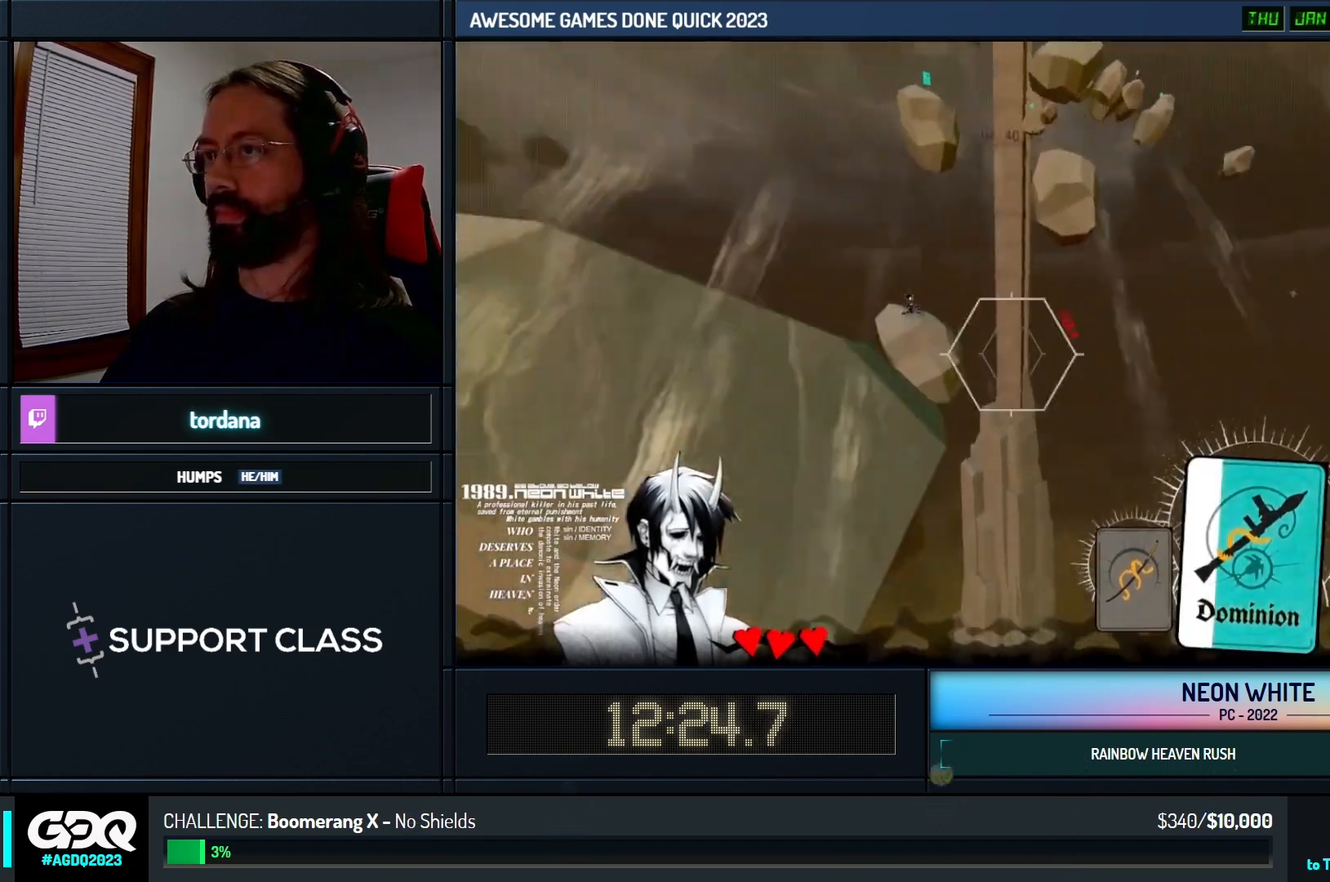
{"keys": ["right", "up"], "events": [[300, "right", "down"]]}
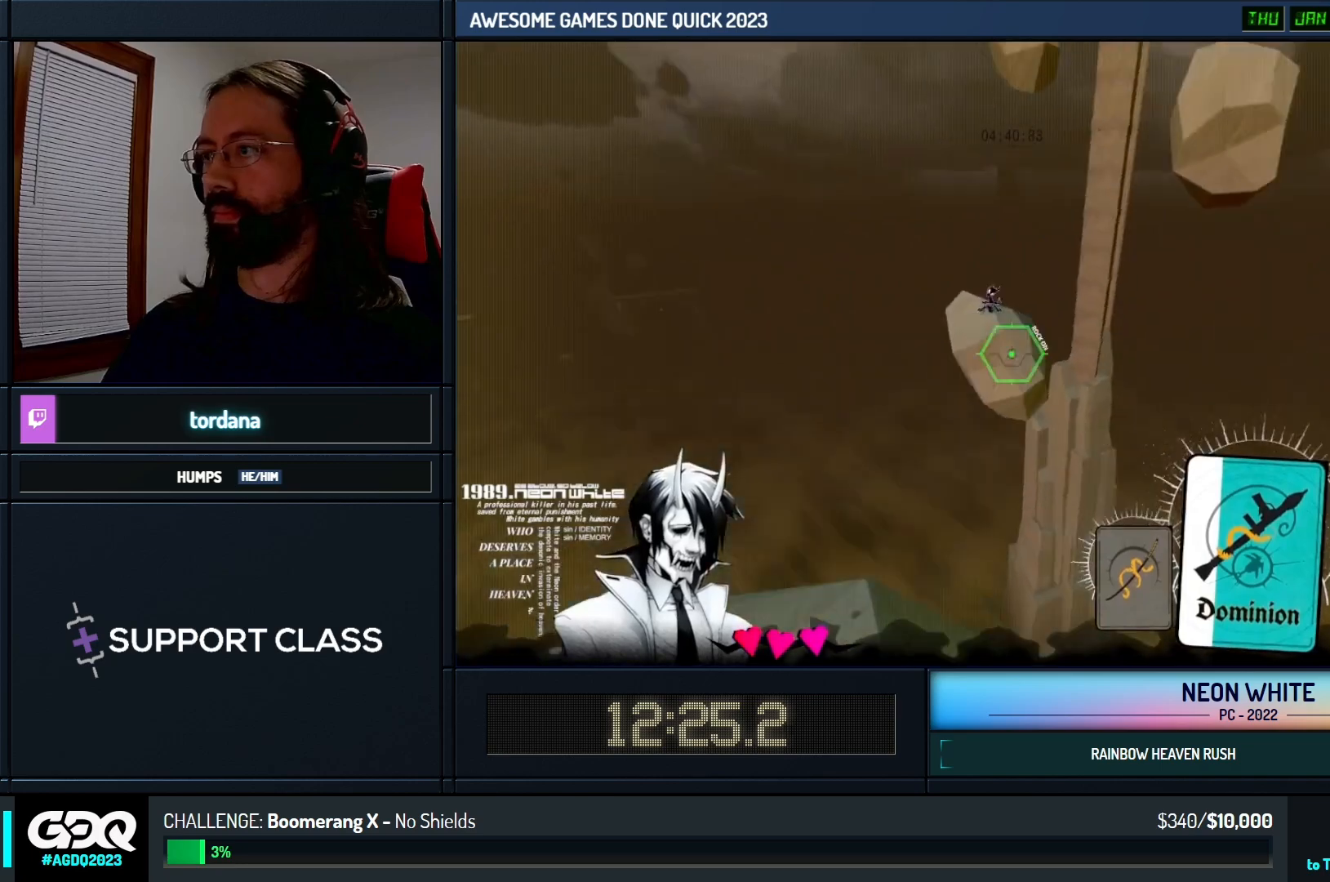
{"keys": ["up"], "events": [[50, "right", "up"]]}
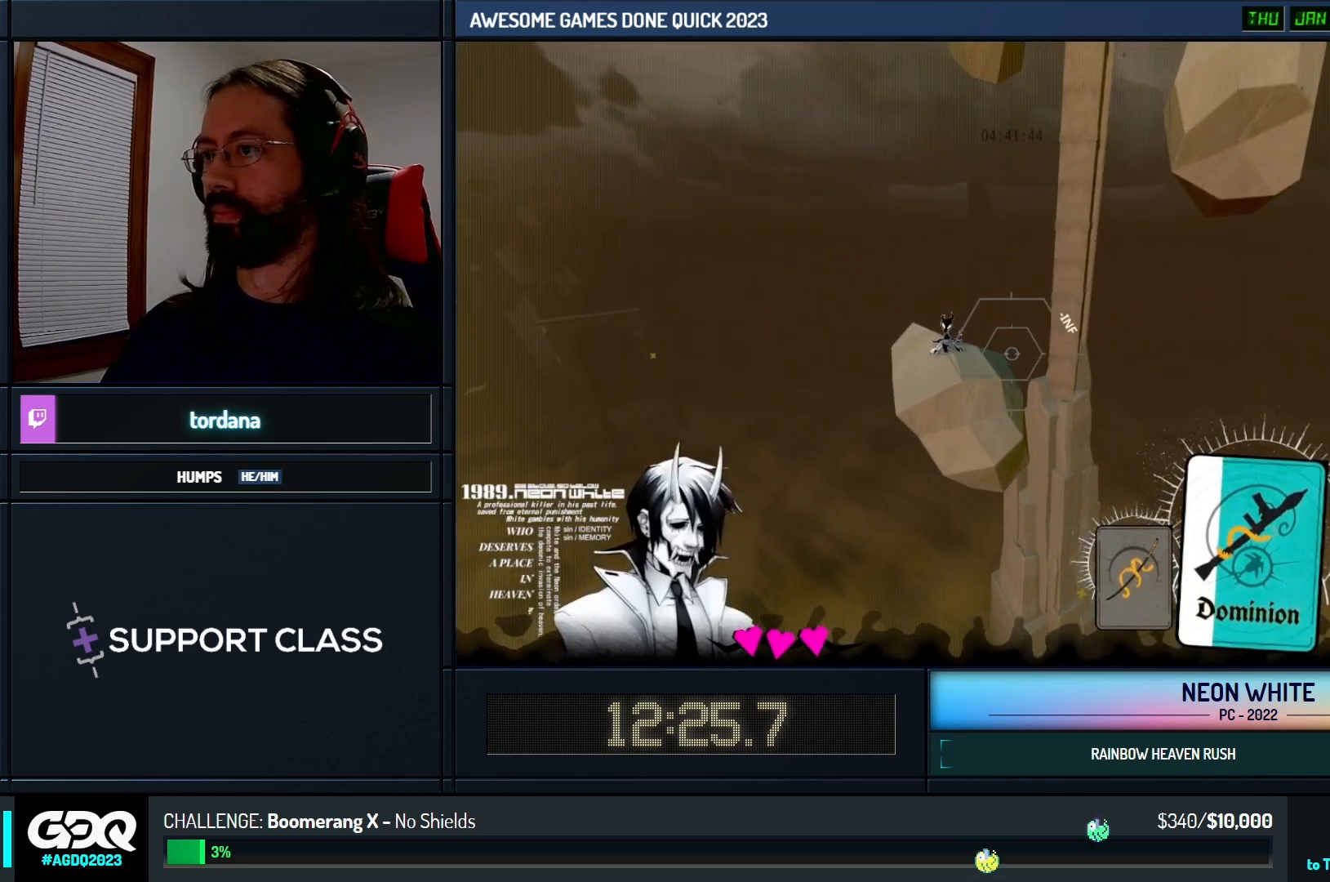
{"keys": ["up"], "events": []}
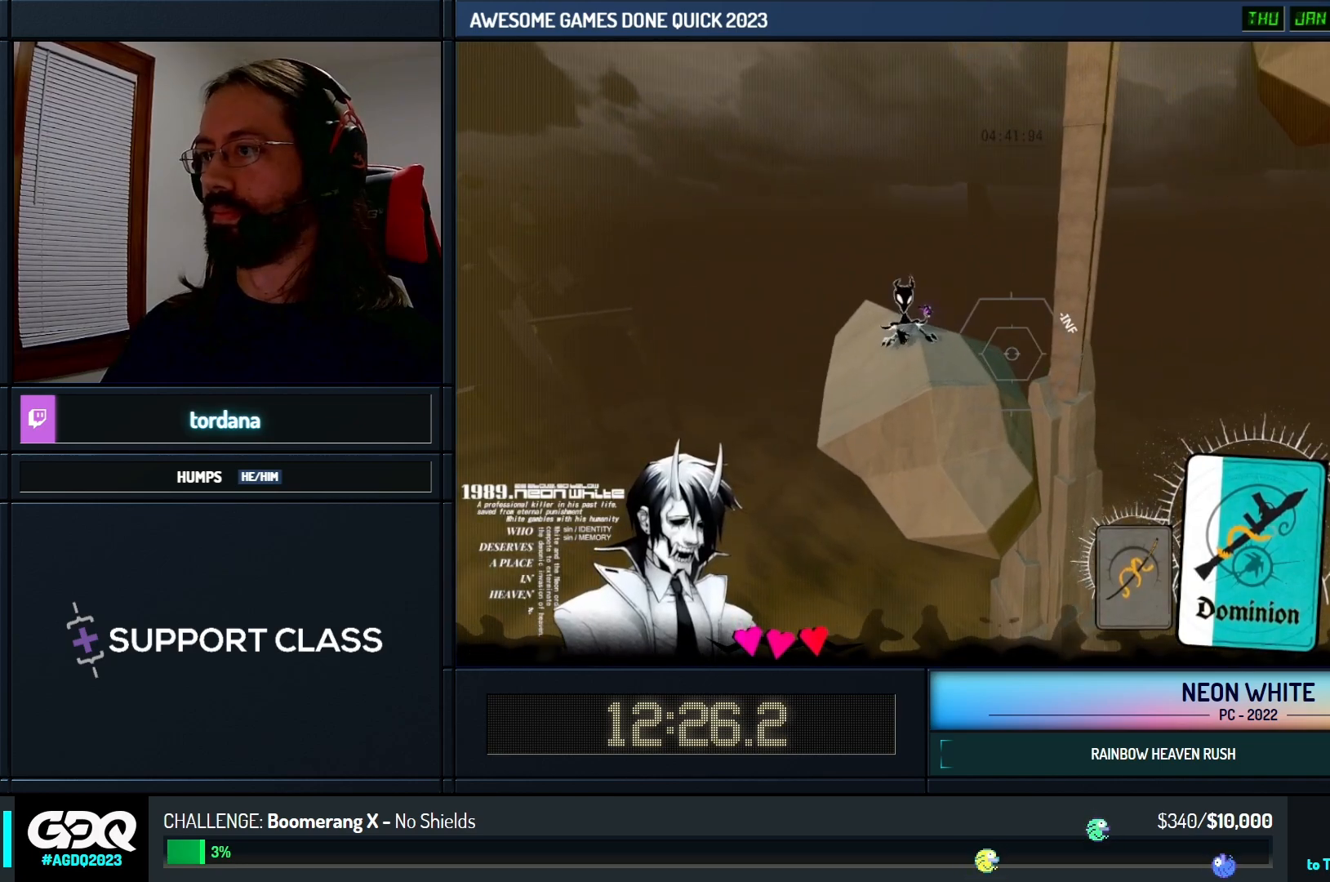
{"keys": ["right", "up"], "events": [[300, "right", "down"]]}
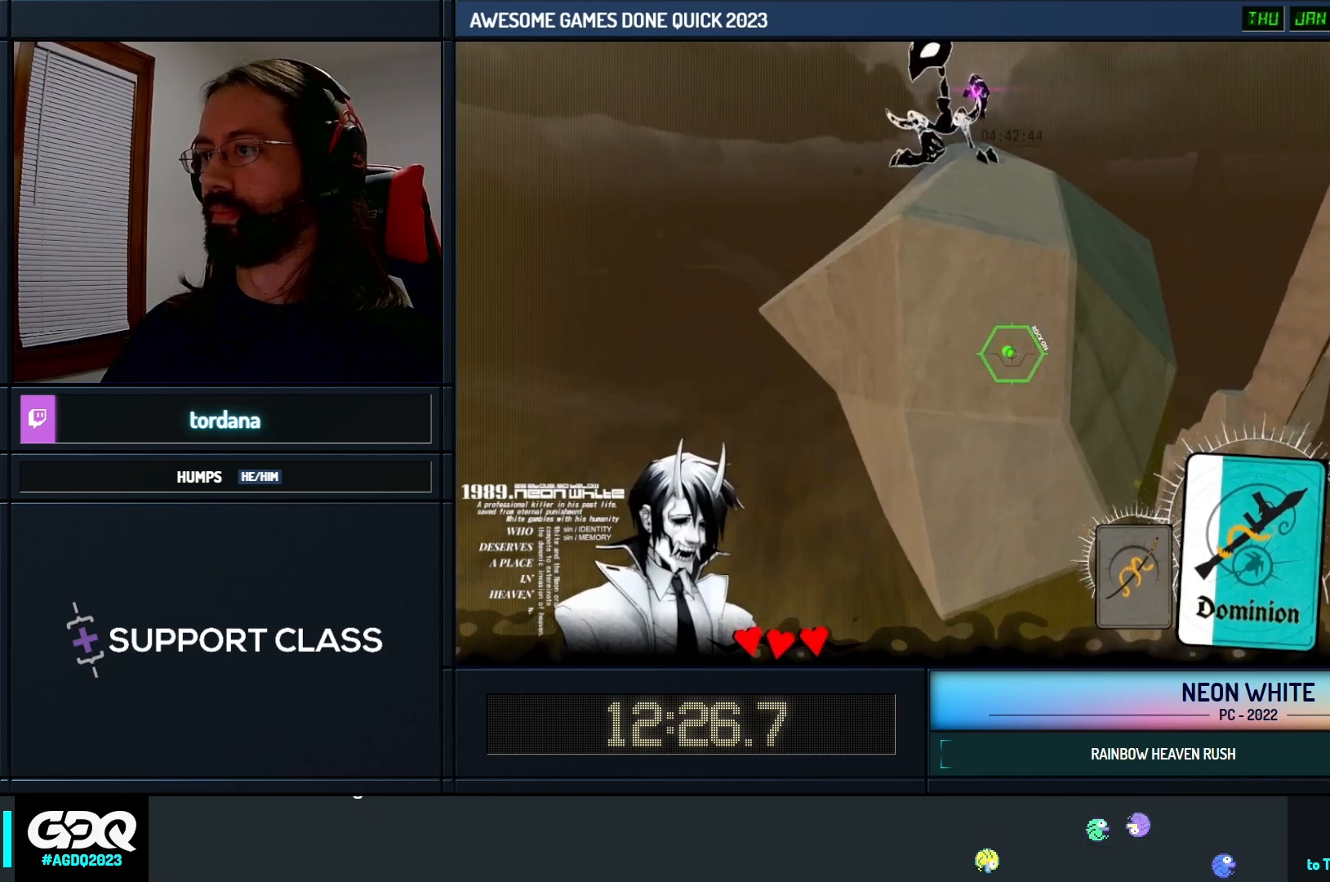
{"keys": ["up"], "events": [[100, "look", "down"], [283, "look", "up"], [283, "right", "up"]]}
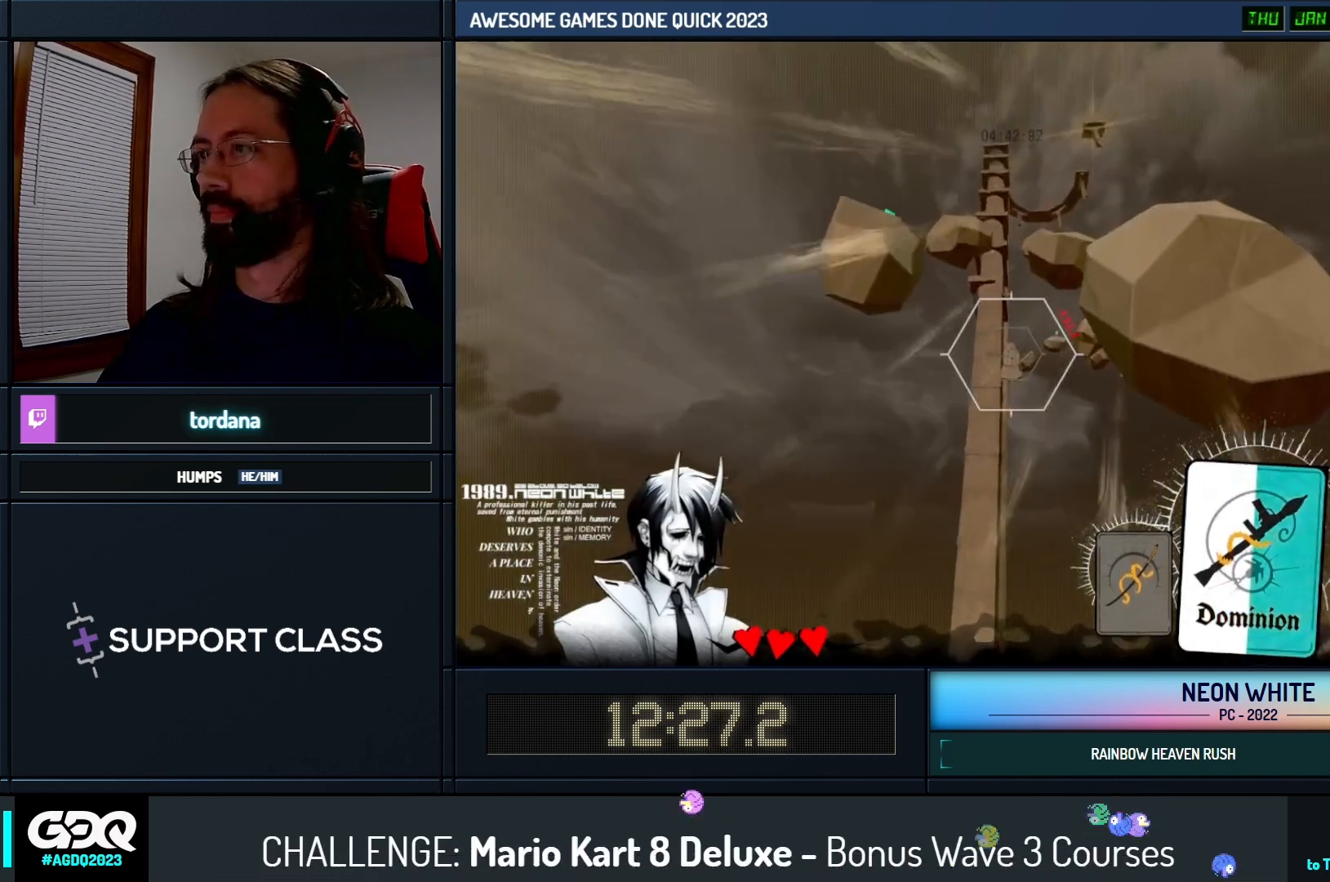
{"keys": ["left", "up"], "events": [[383, "left", "down"]]}
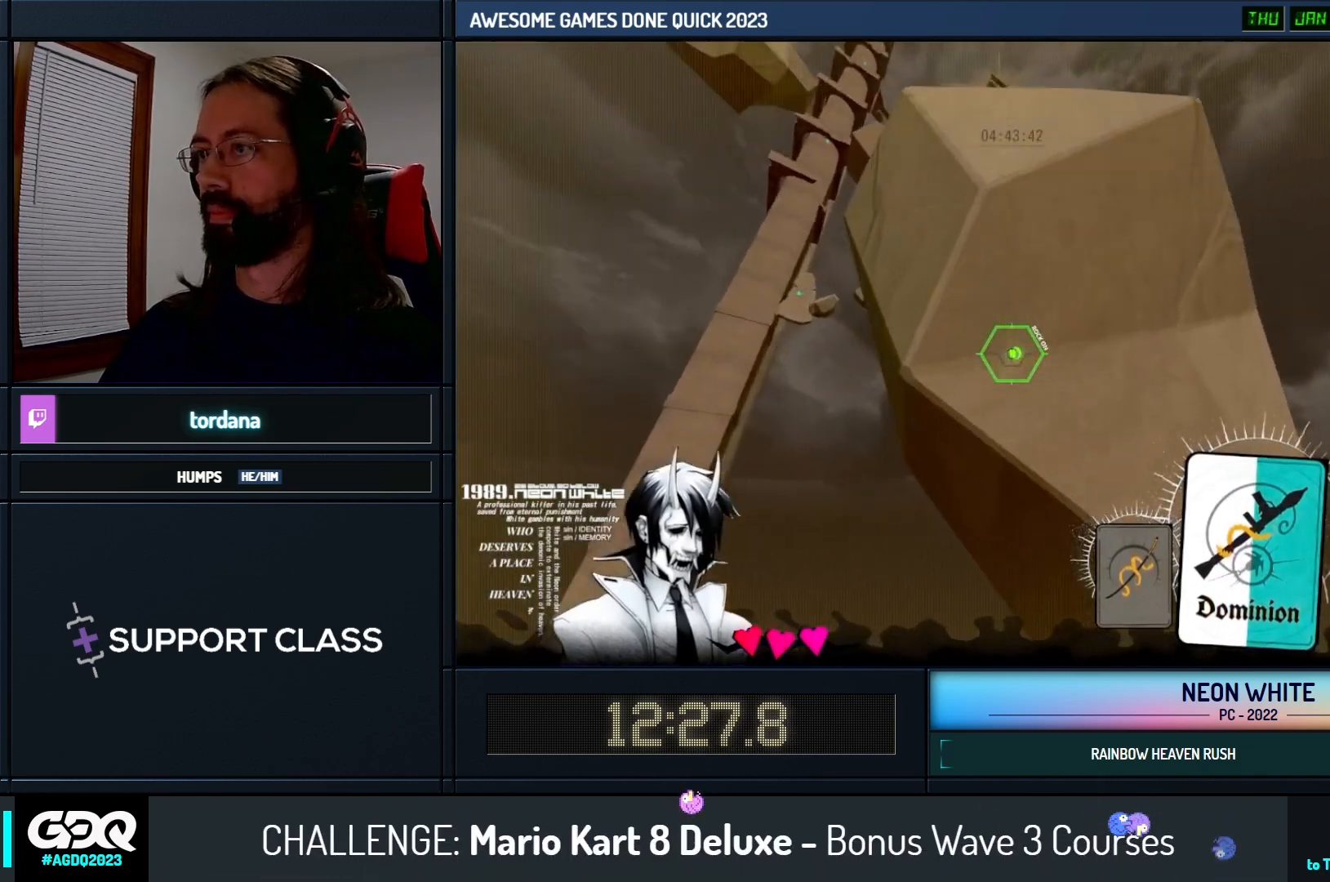
{"keys": ["up"], "events": [[100, "look", "down"], [150, "right", "down"], [233, "right", "up"], [250, "left", "up"], [250, "look", "up"]]}
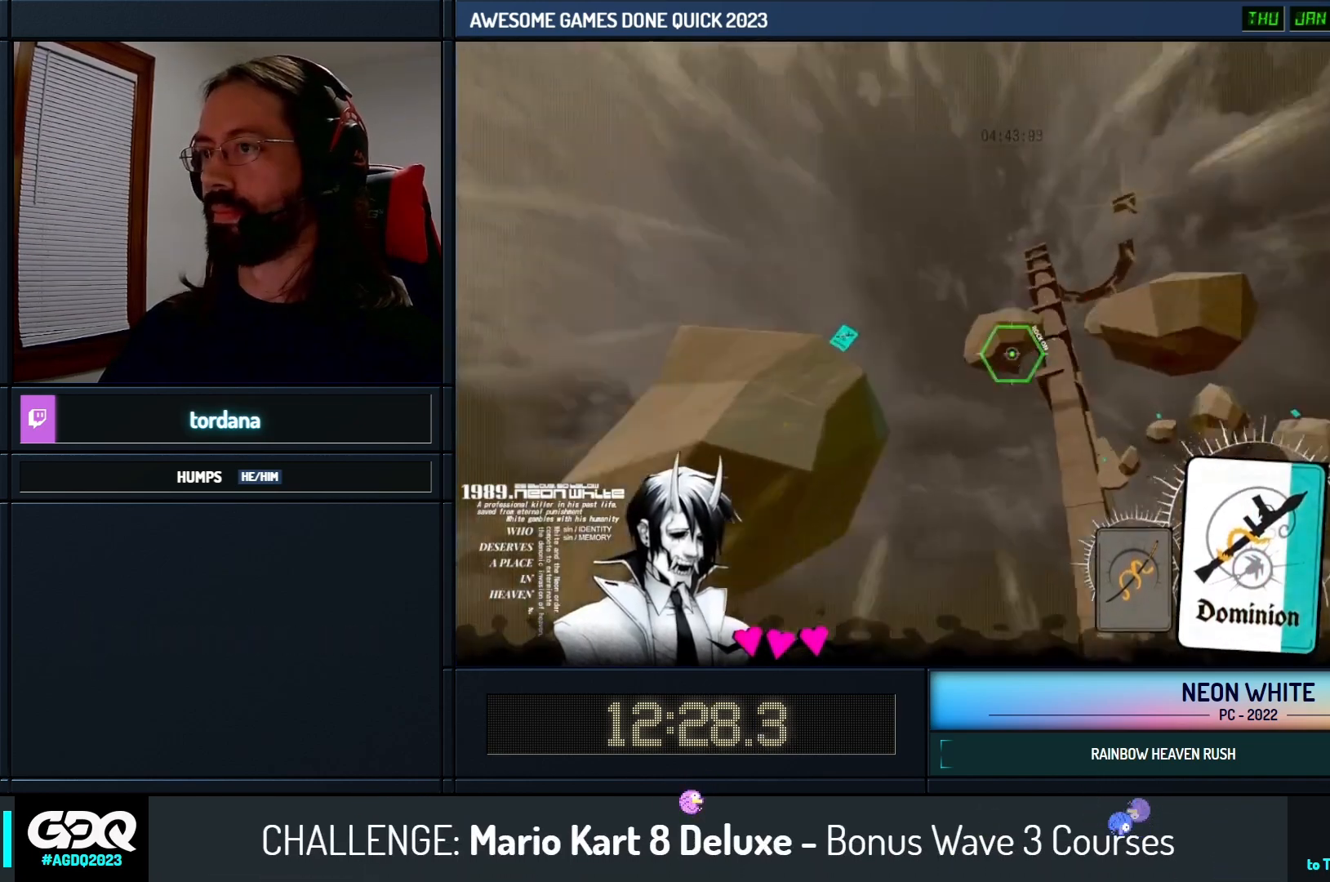
{"keys": ["right", "up"], "events": [[400, "right", "down"]]}
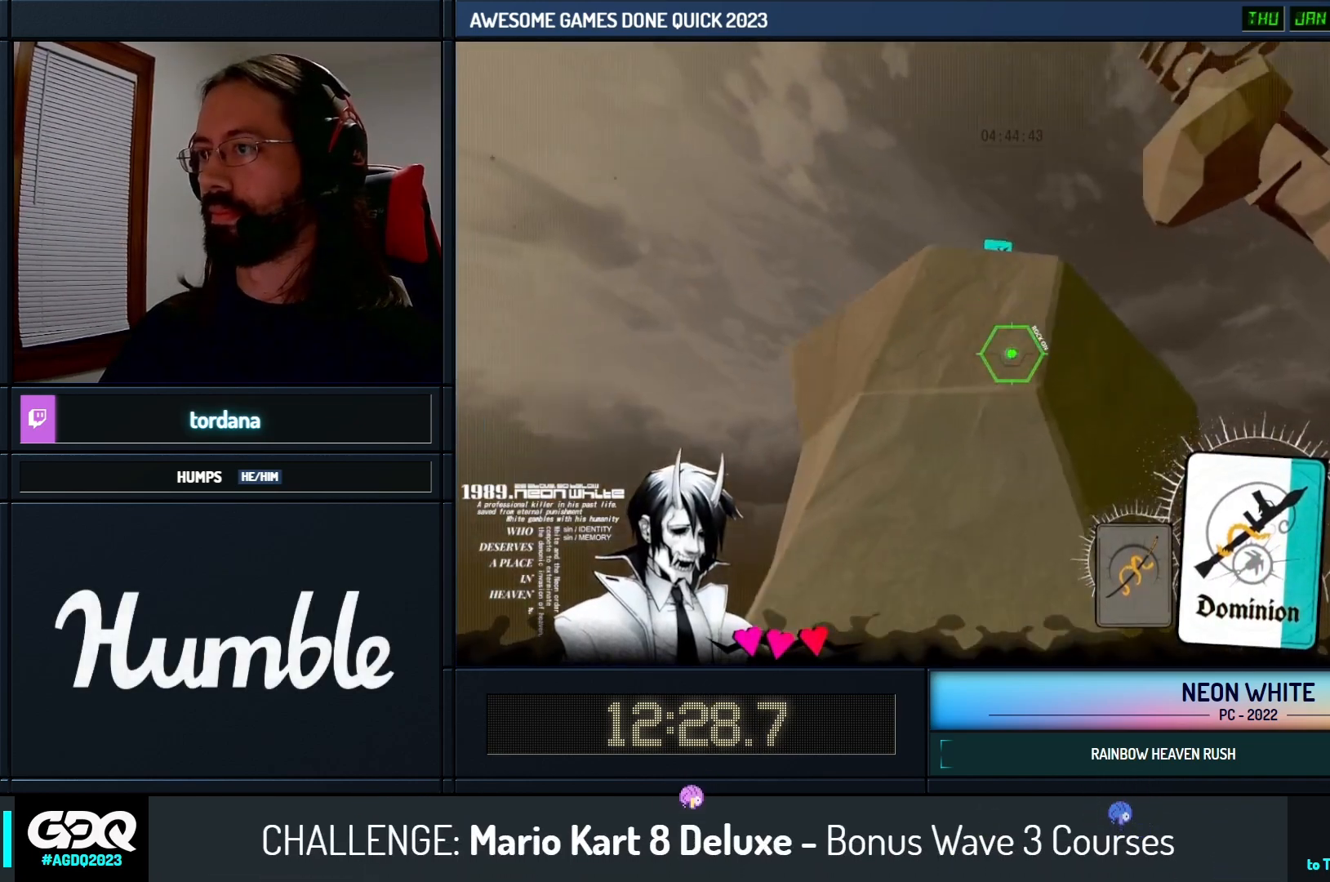
{"keys": ["left", "up"], "events": [[150, "look", "down"], [283, "right", "up"], [300, "look", "up"], [450, "left", "down"]]}
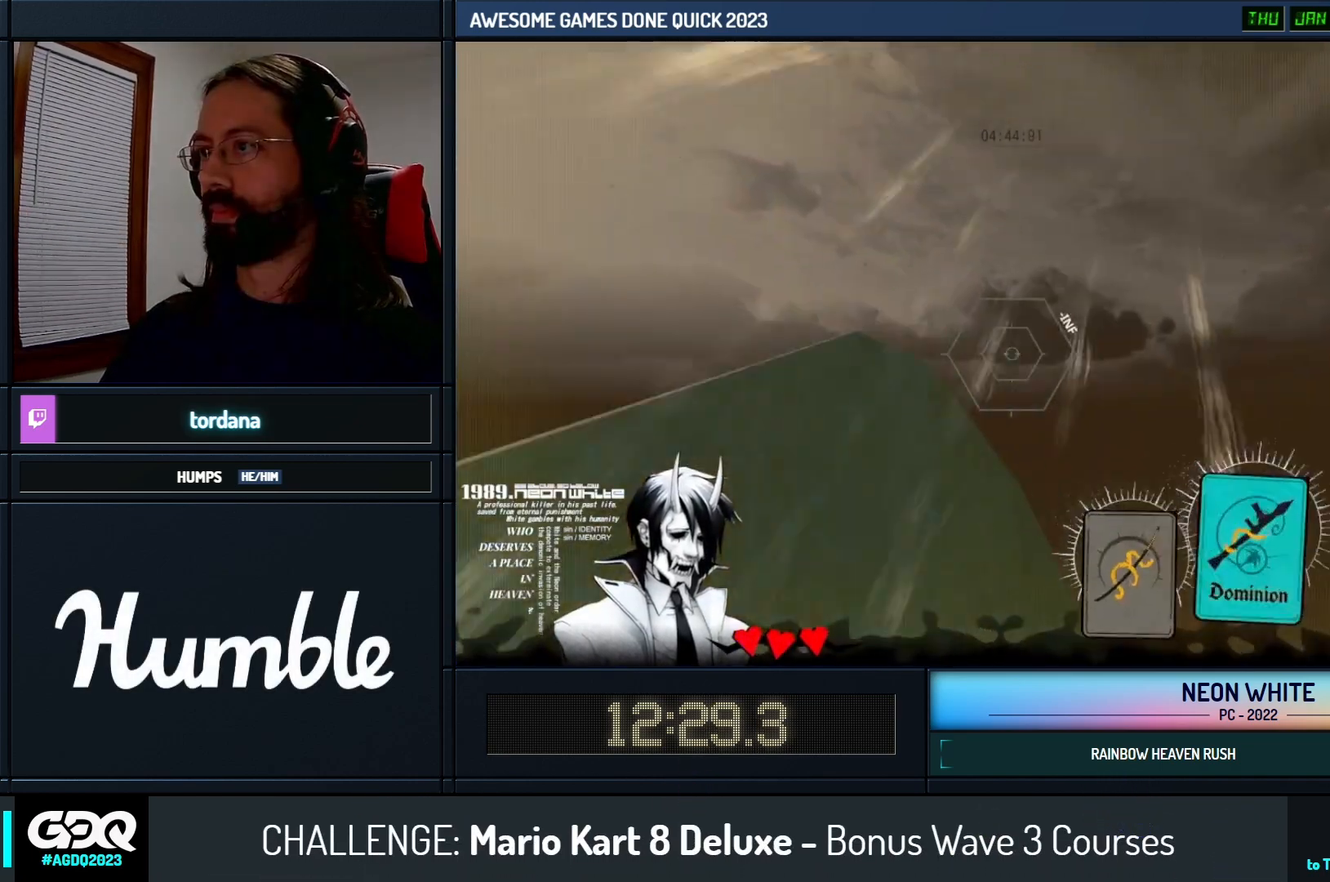
{"keys": ["left"], "events": [[250, "up", "up"]]}
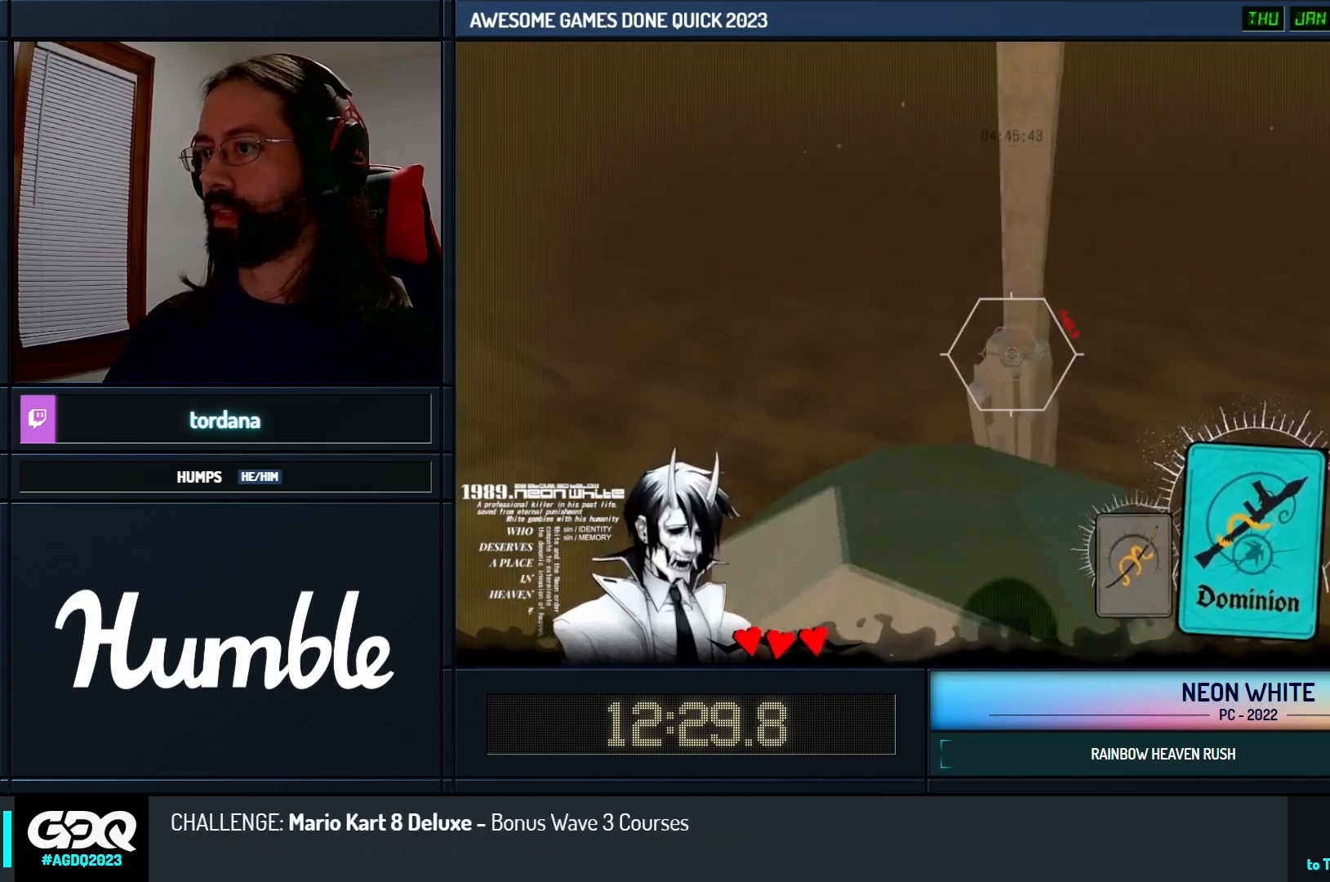
{"keys": ["left", "up"], "events": [[100, "left", "up"], [283, "left", "down"], [383, "up", "down"]]}
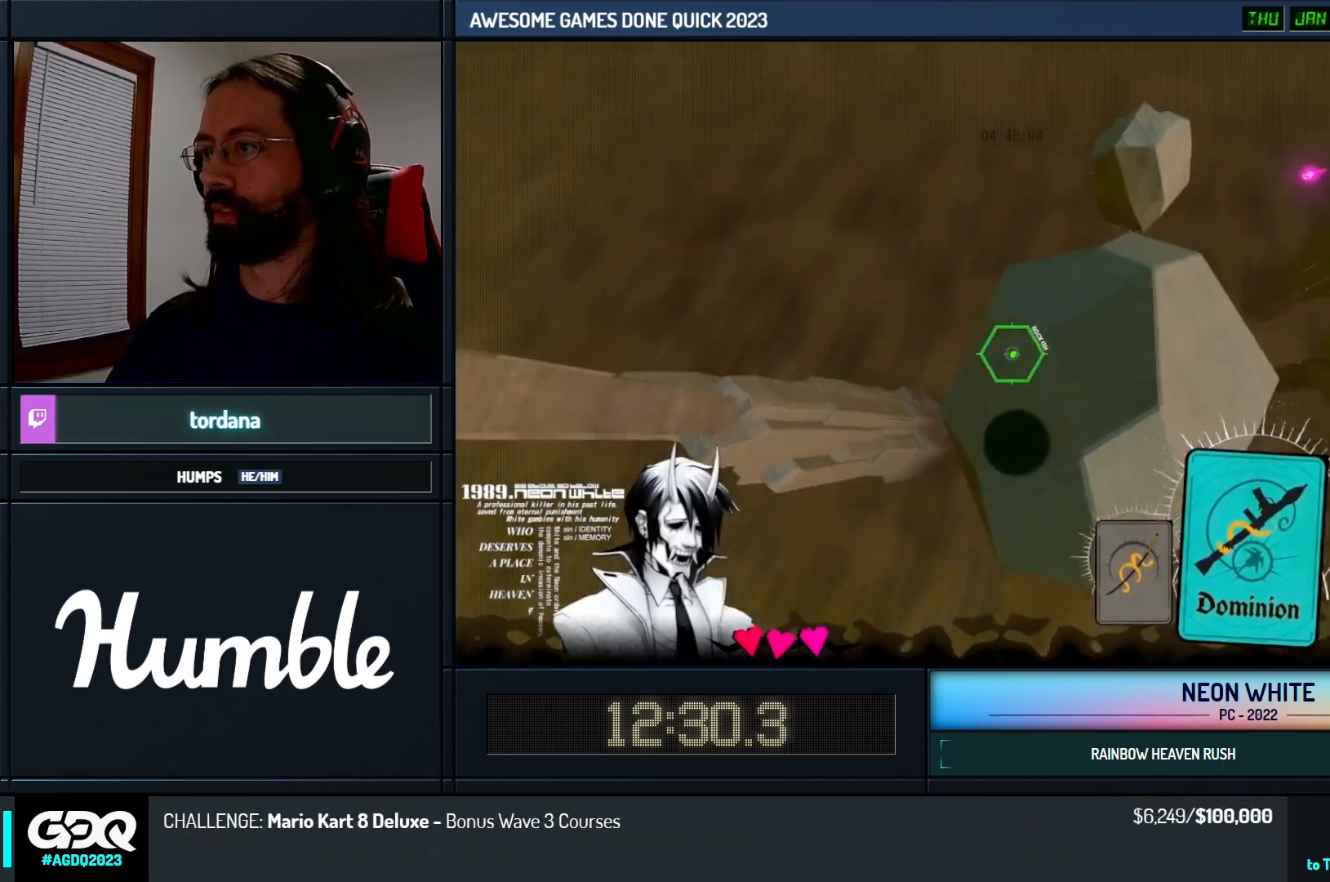
{"keys": ["up"], "events": [[150, "look", "down"], [283, "left", "up"], [300, "look", "up"]]}
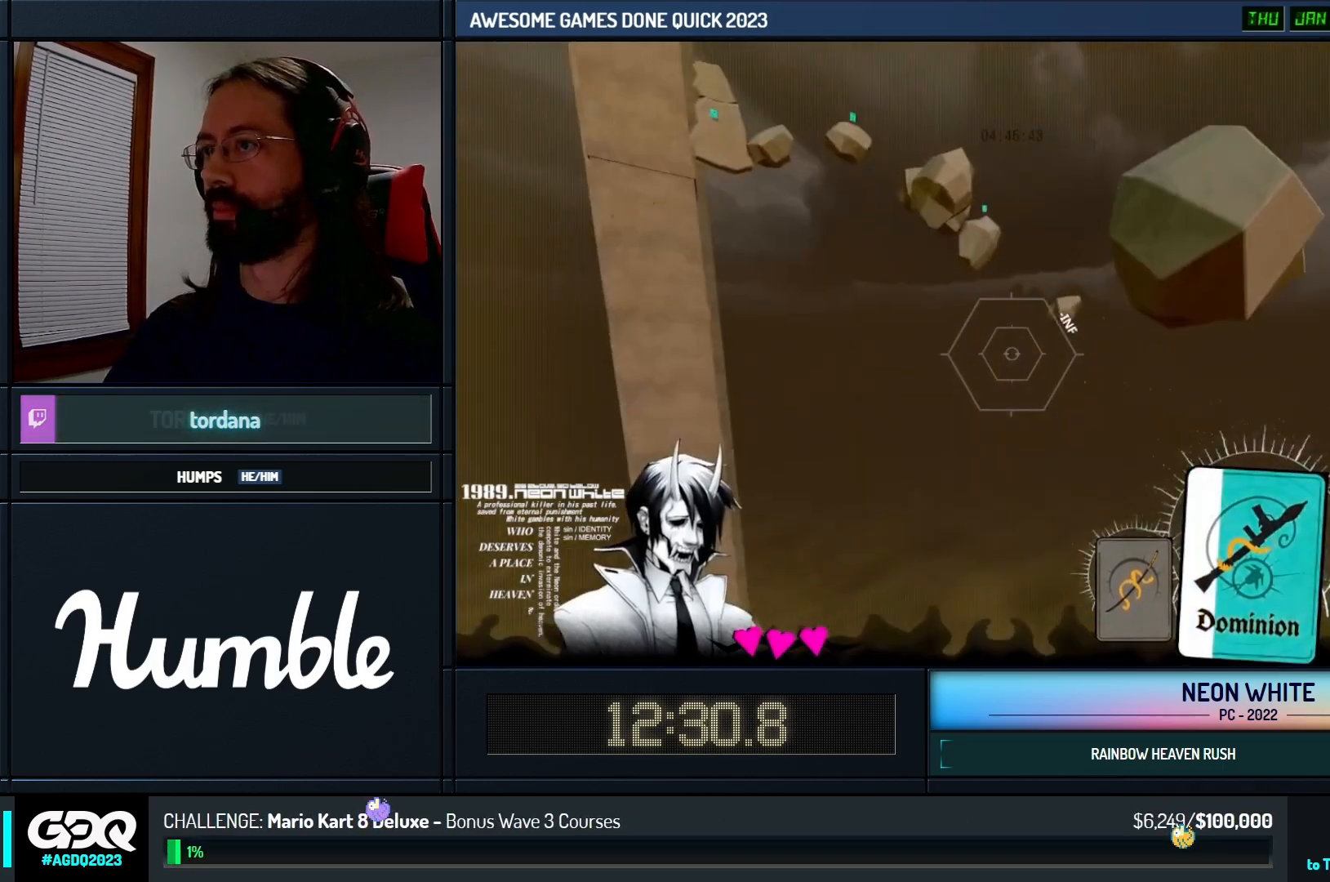
{"keys": ["right", "up"], "events": [[183, "right", "down"]]}
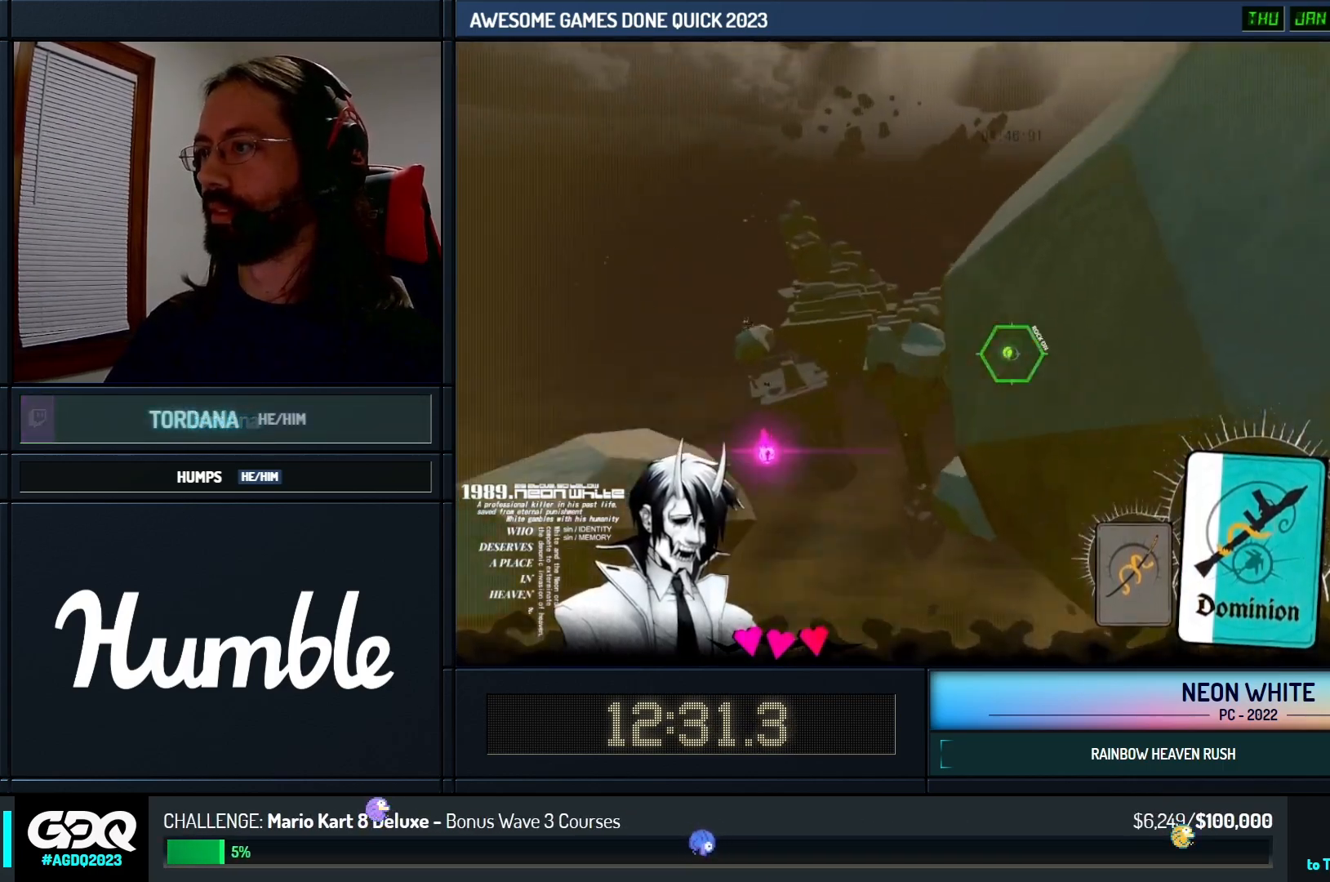
{"keys": ["left", "up"], "events": [[50, "look", "down"], [83, "left", "down"], [150, "right", "up"], [250, "look", "up"]]}
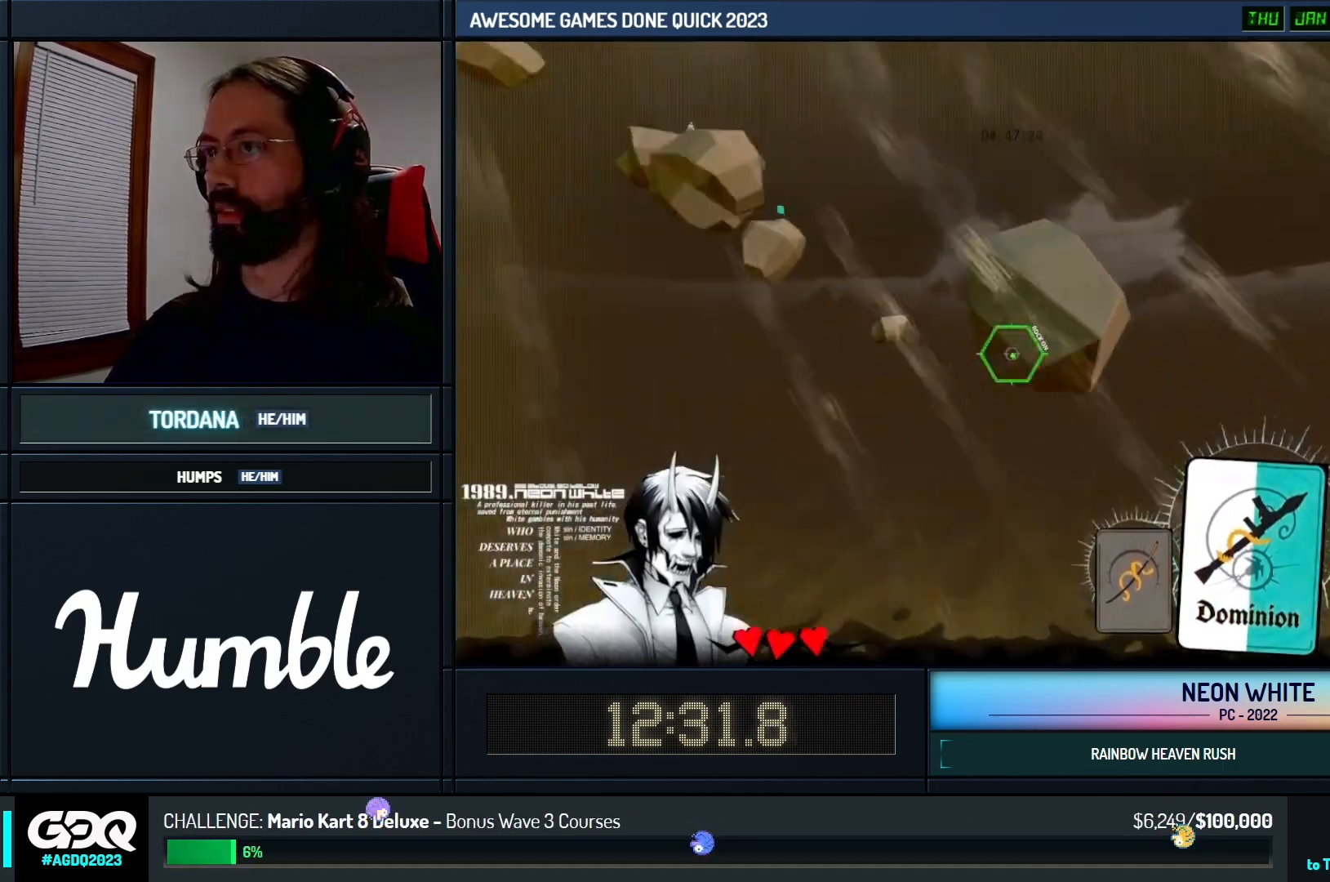
{"keys": ["up"], "events": [[50, "left", "up"]]}
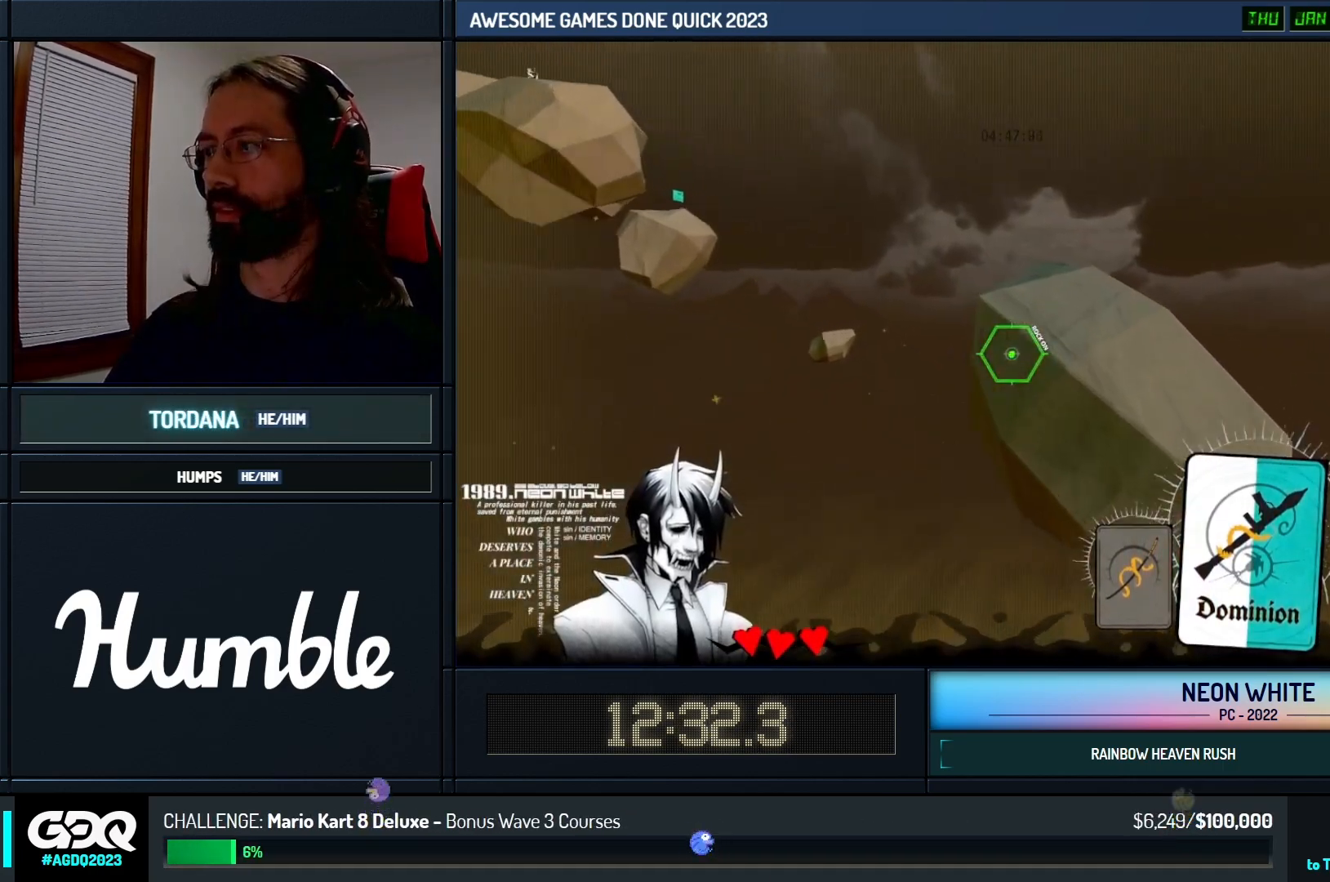
{"keys": ["left", "look", "up"]}
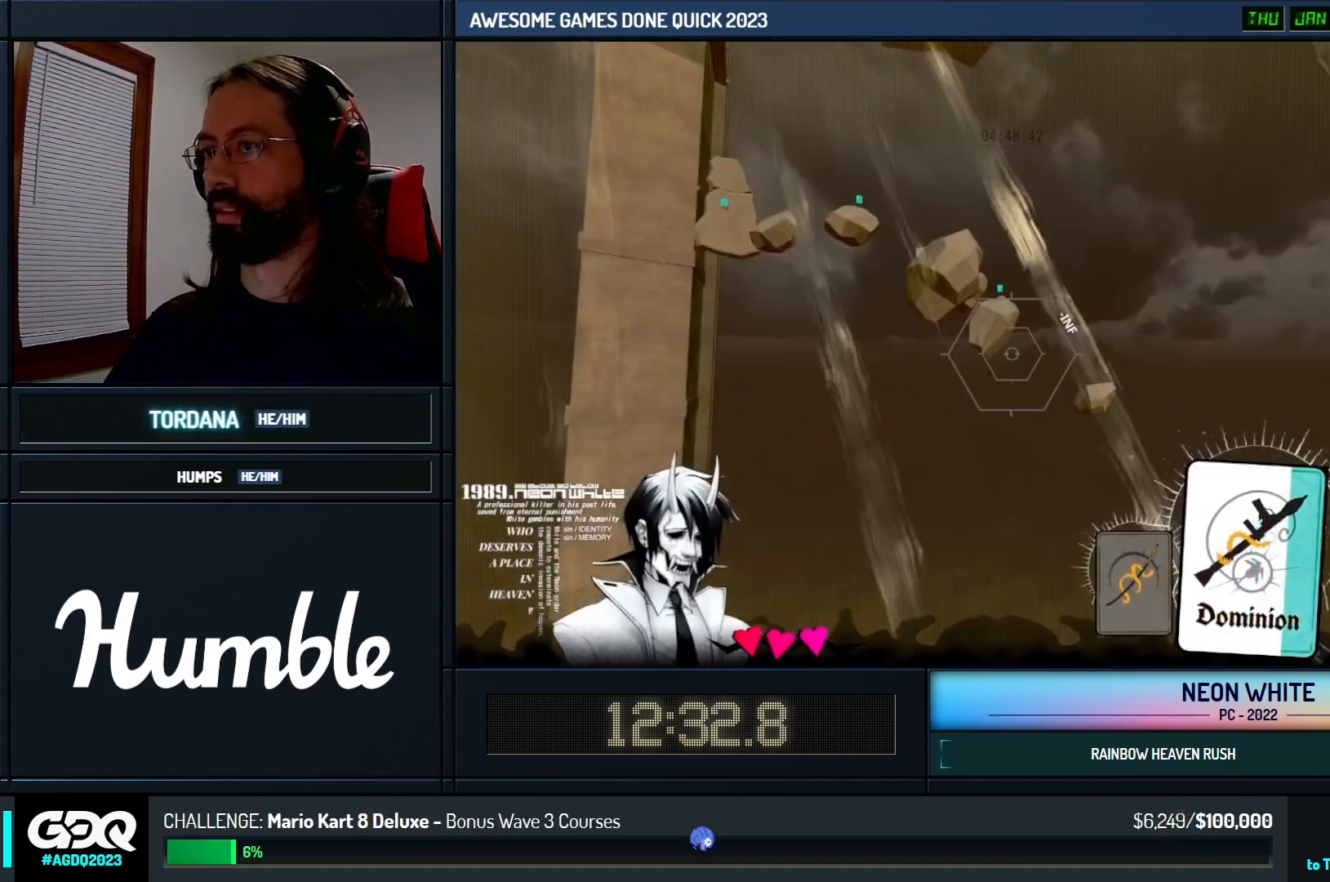
{"keys": ["right", "up"], "events": [[33, "look", "up"], [50, "left", "up"], [400, "right", "down"]]}
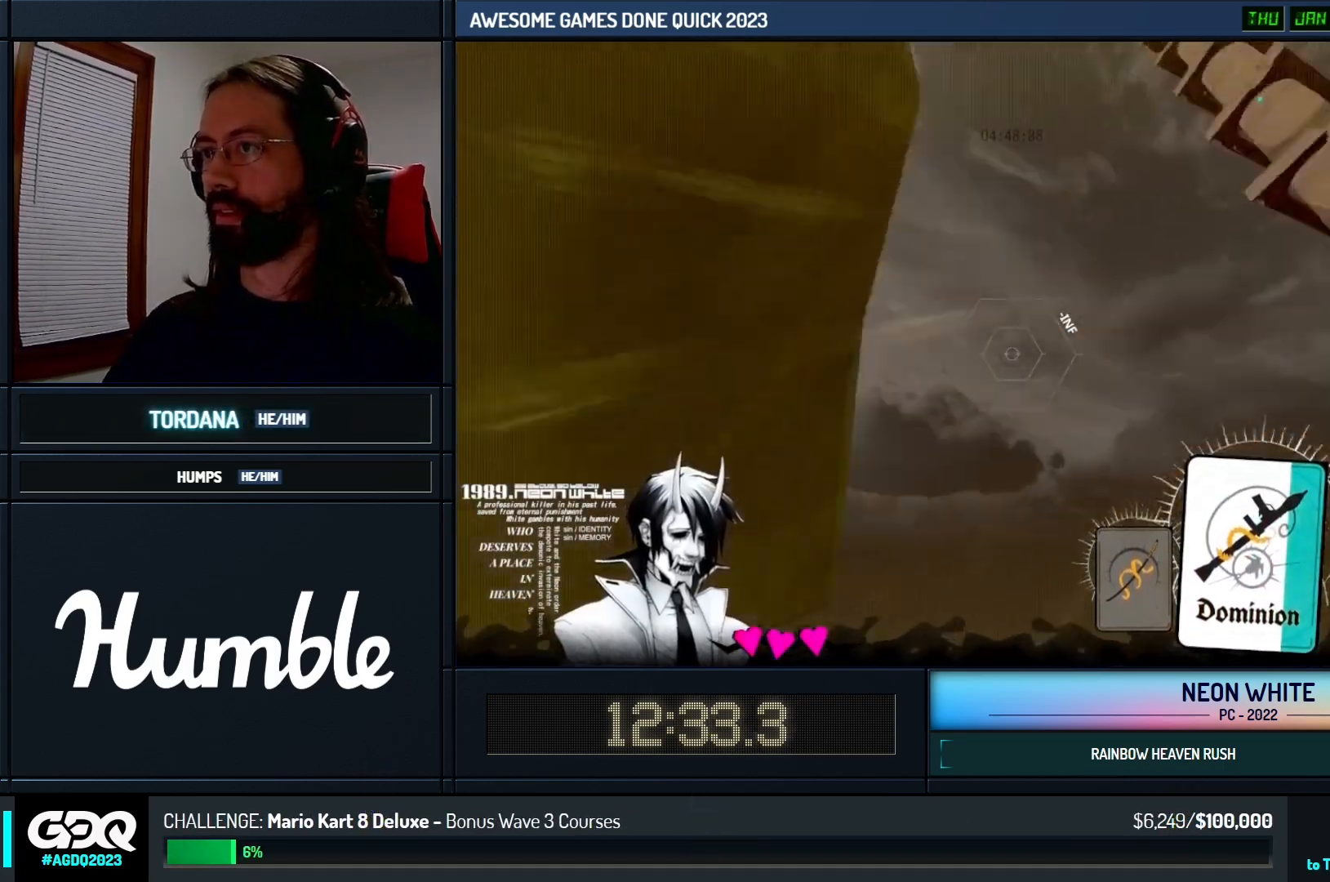
{"keys": ["up"], "events": [[200, "look", "down"], [333, "look", "up"], [400, "right", "up"]]}
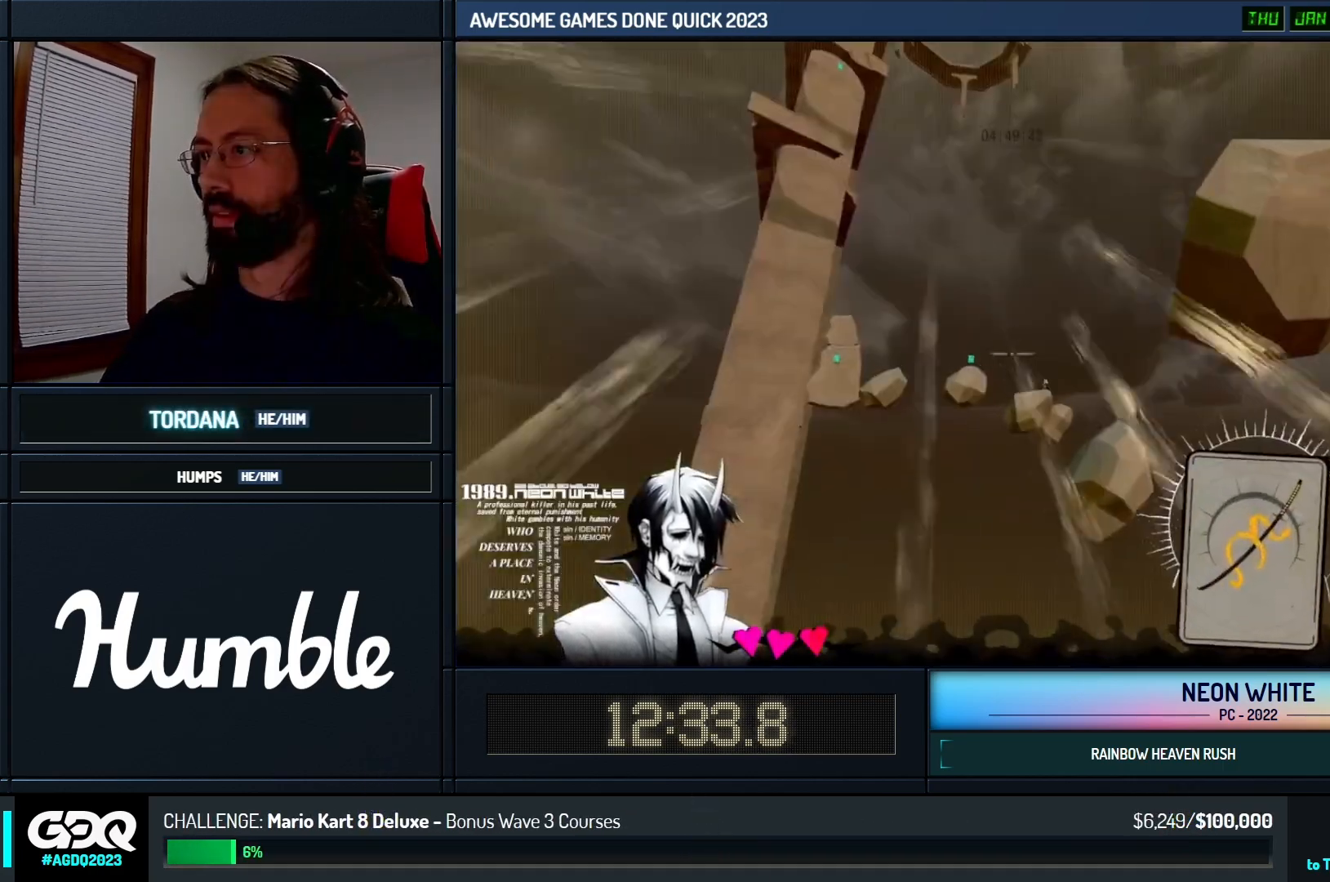
{"keys": ["up"], "events": []}
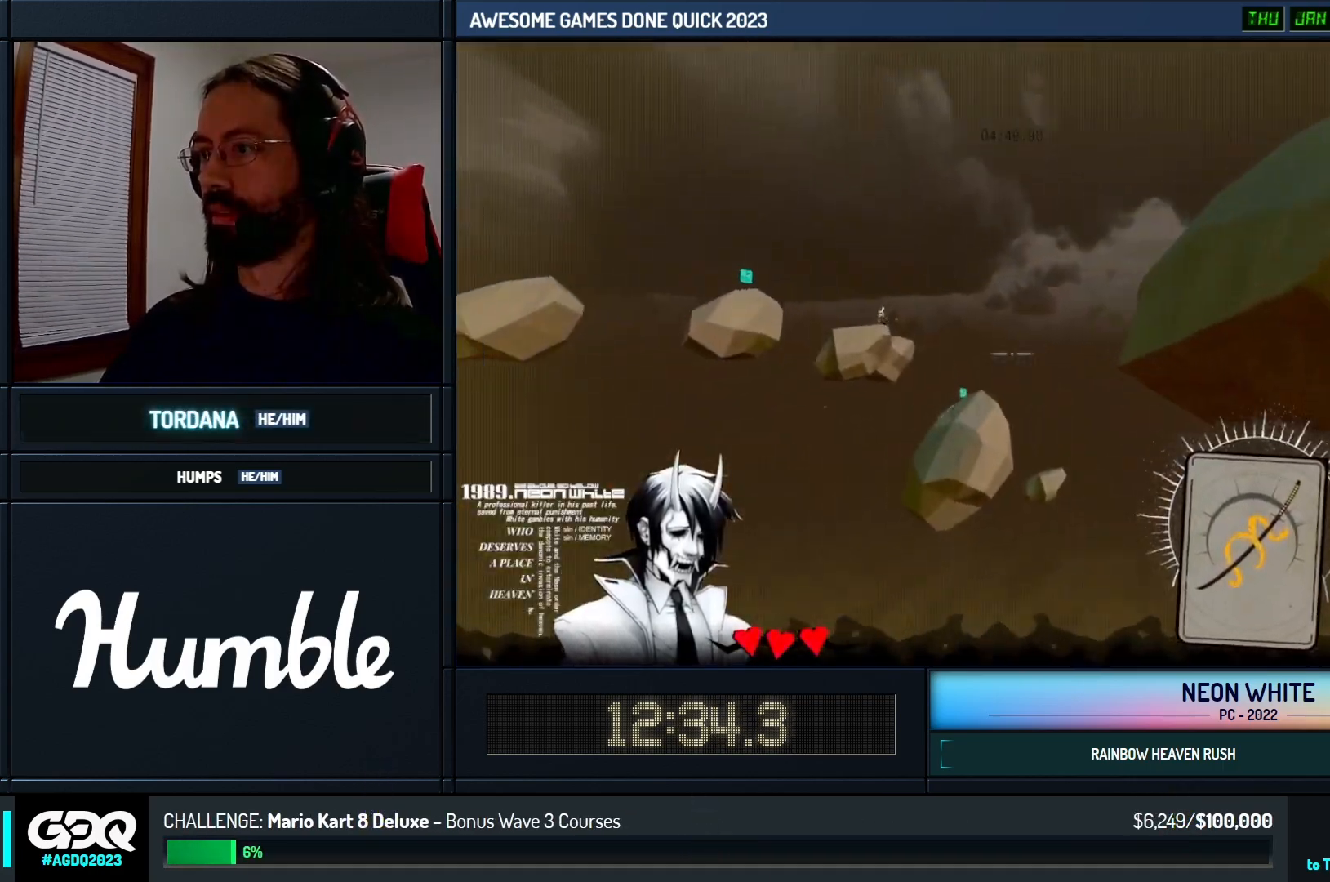
{"keys": ["up"], "events": []}
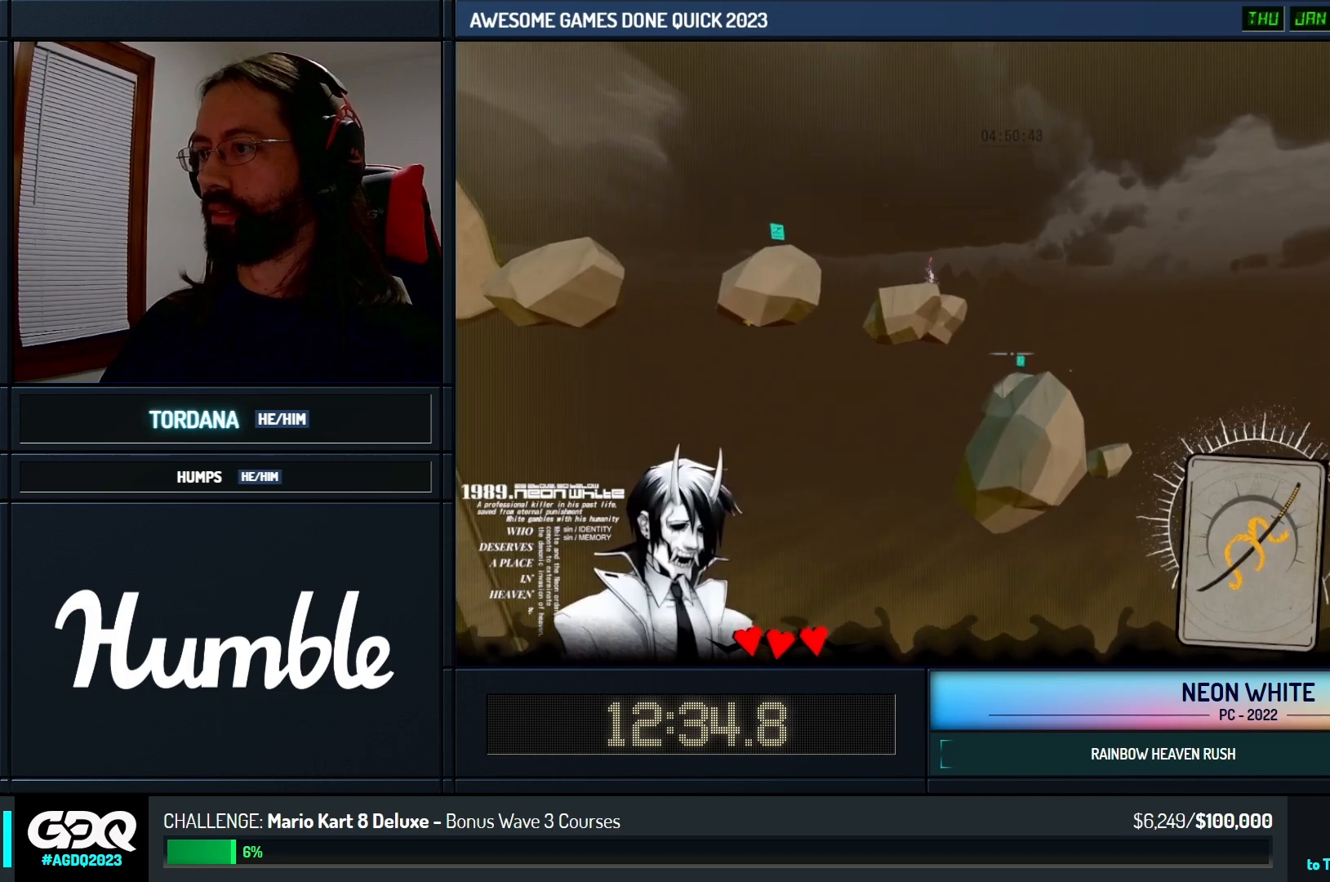
{"keys": ["up"], "events": []}
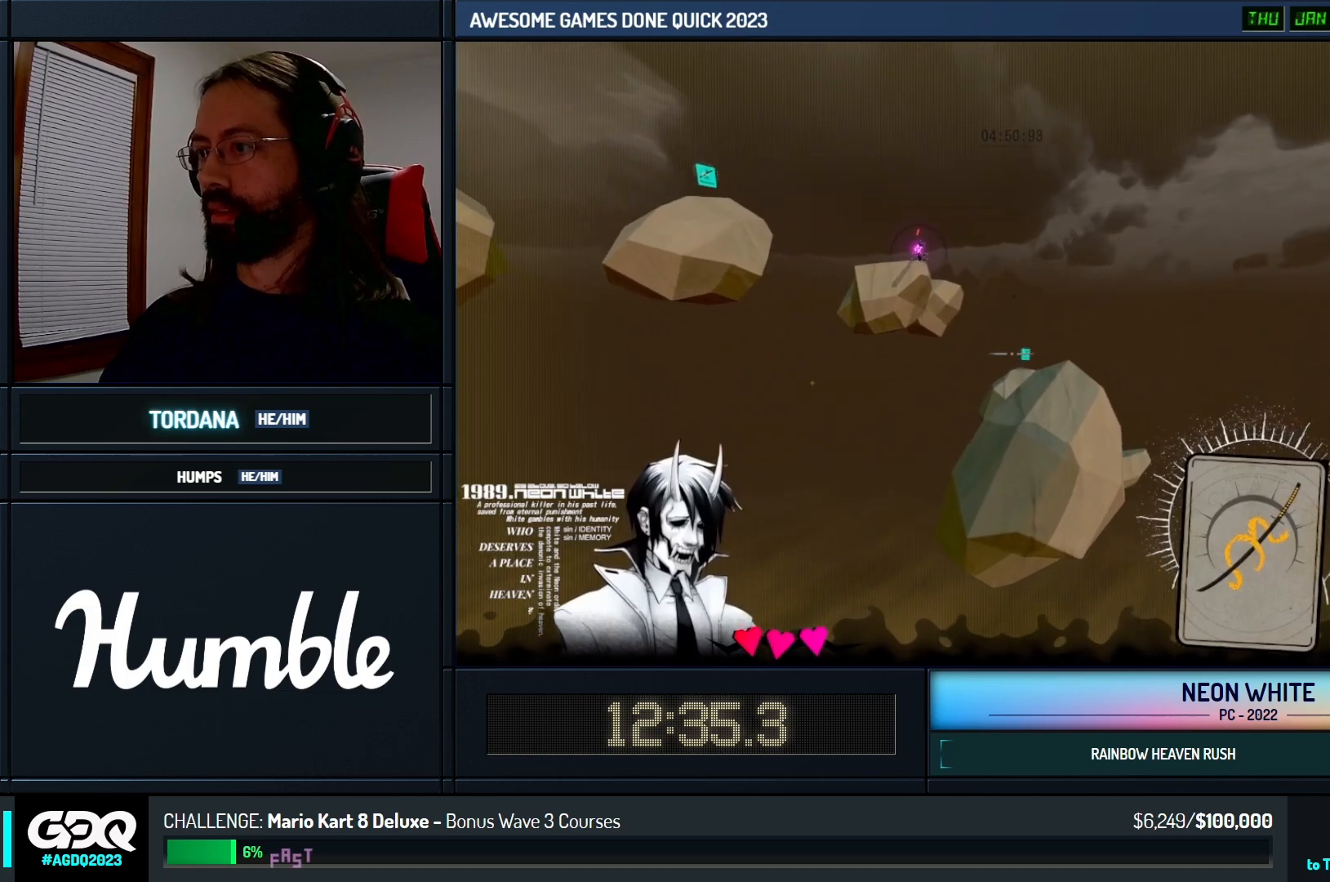
{"keys": ["space", "up"], "events": [[250, "space", "down"]]}
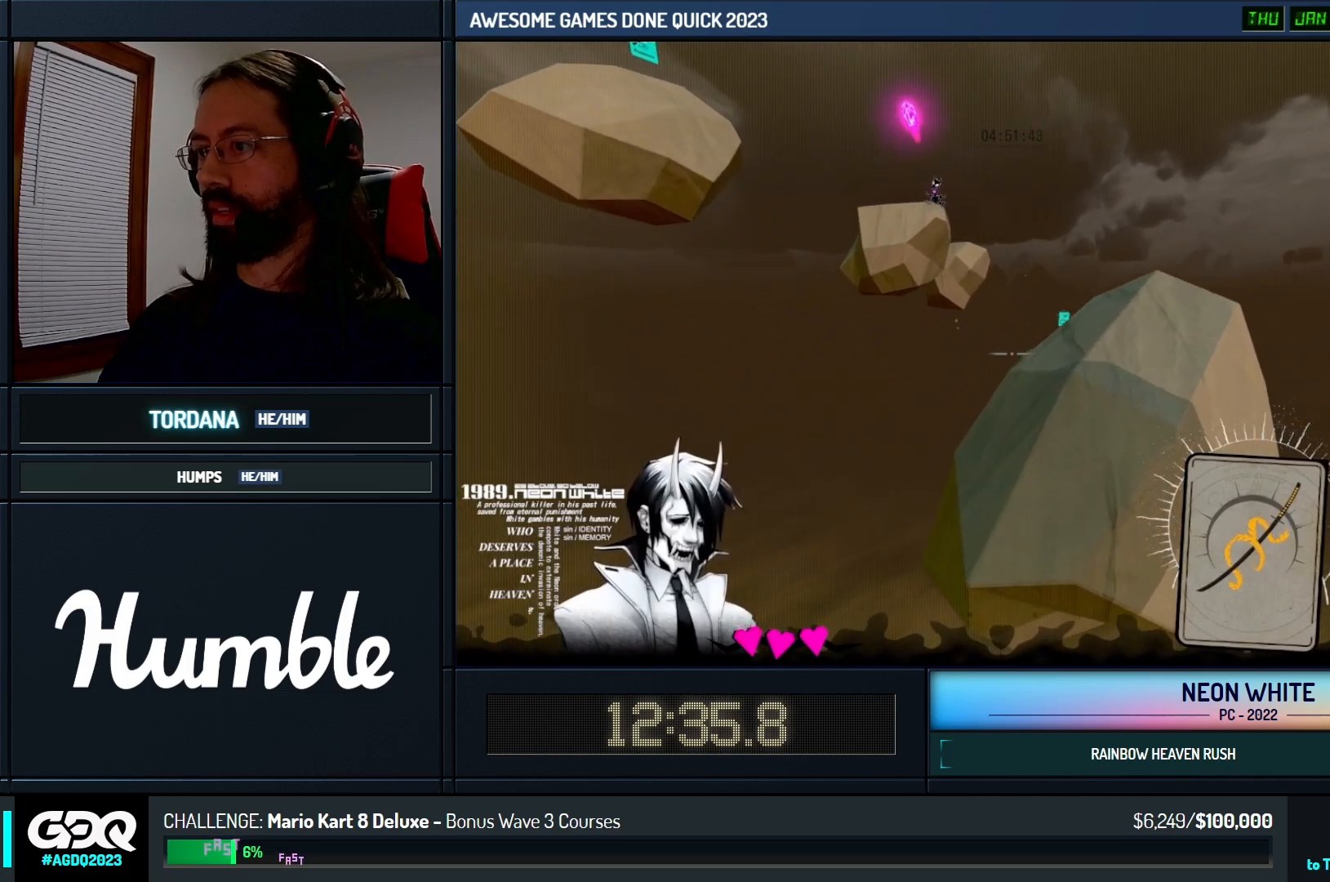
{"keys": ["space", "up"], "events": []}